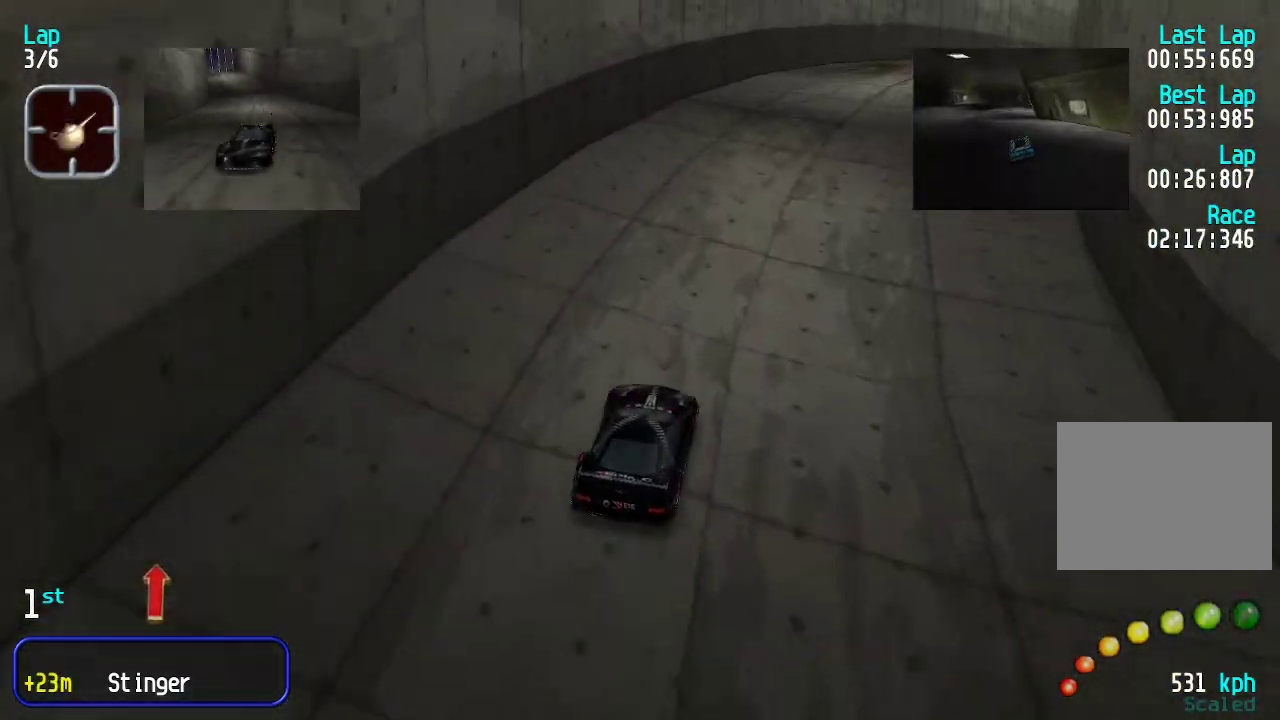
Gameplay with keyboard; each line is a JSON object with the keys held at the frame after it. "events" lists presses ("down") and releases ("up") of "down", "left", "right" and "up" between this image and that frame as [ms after this image, input, new state], when the widget could be followed in between. No other keys are recorded. Mouse input is not recorded.
{"keys": ["right", "up"], "events": [[16, "right", "down"], [150, "right", "up"], [200, "right", "down"], [300, "right", "up"], [350, "right", "down"], [434, "right", "up"], [484, "right", "down"]]}
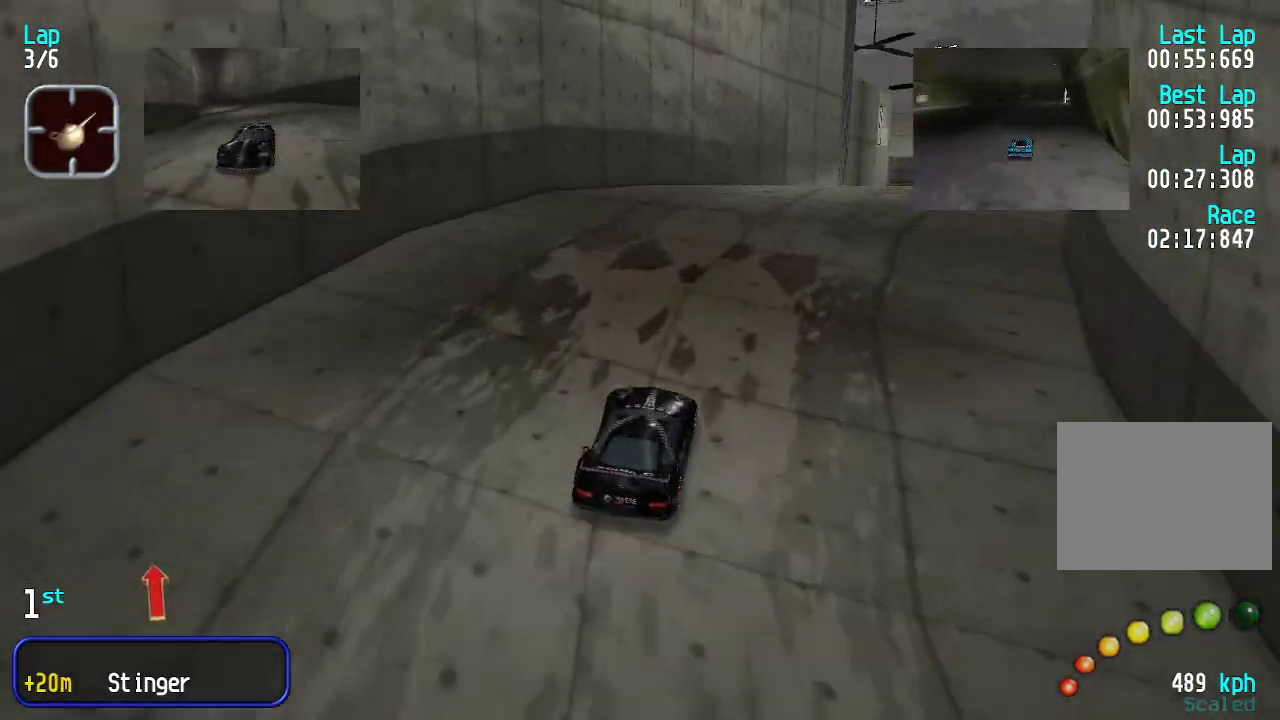
{"keys": ["up"], "events": [[83, "right", "up"], [116, "right", "down"], [217, "right", "up"], [267, "right", "down"], [317, "right", "up"]]}
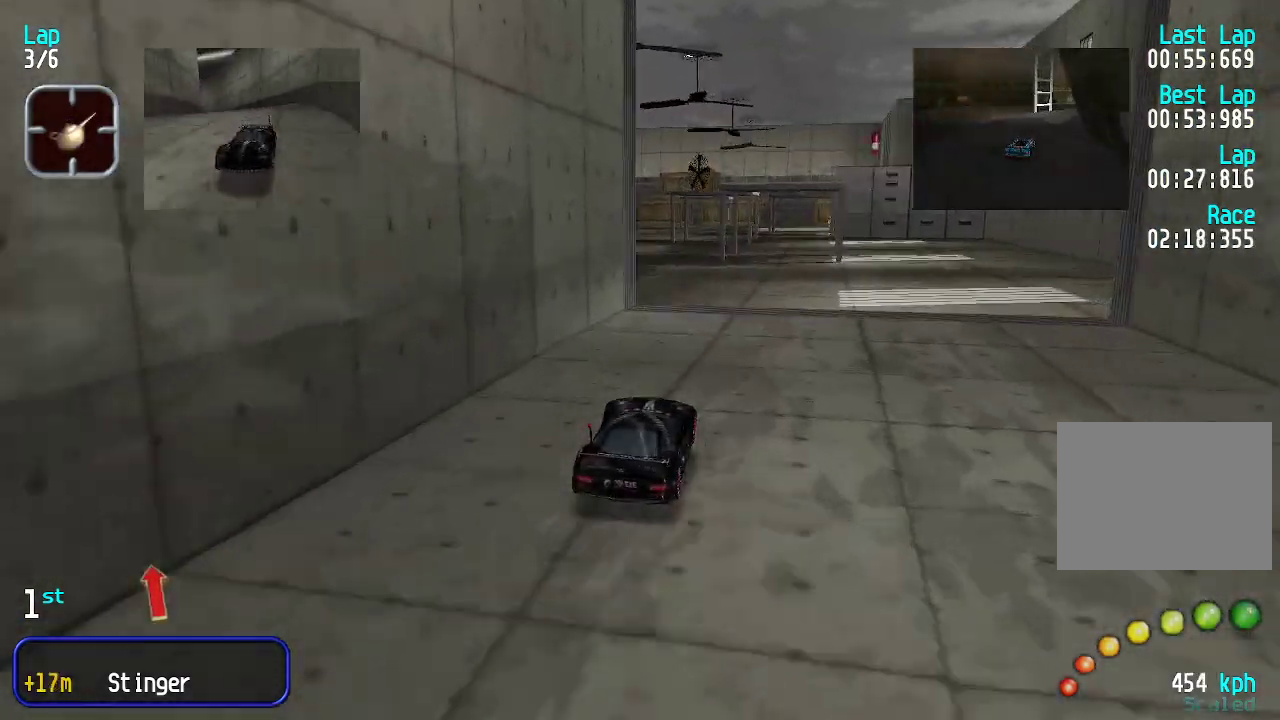
{"keys": ["up"], "events": [[251, "left", "down"], [284, "left", "up"], [384, "left", "down"], [468, "left", "up"]]}
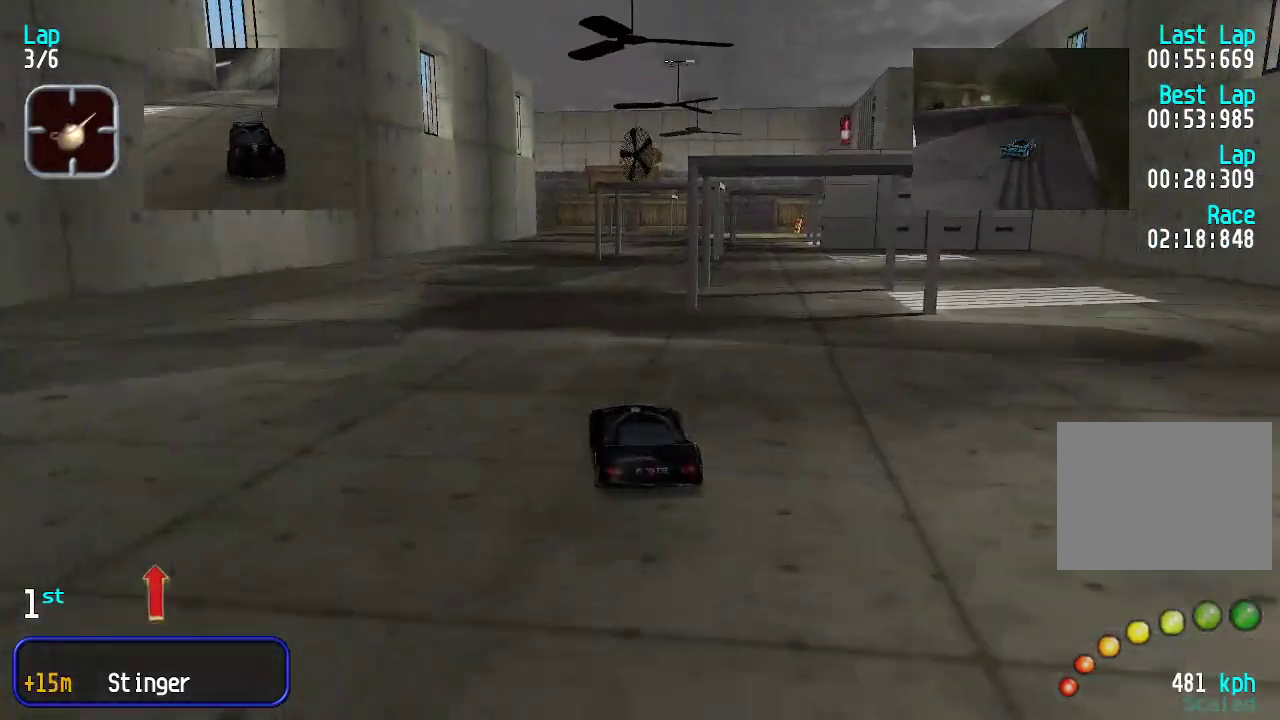
{"keys": ["up"], "events": [[67, "right", "down"], [117, "right", "up"], [201, "right", "down"], [251, "right", "up"], [434, "right", "down"], [484, "right", "up"]]}
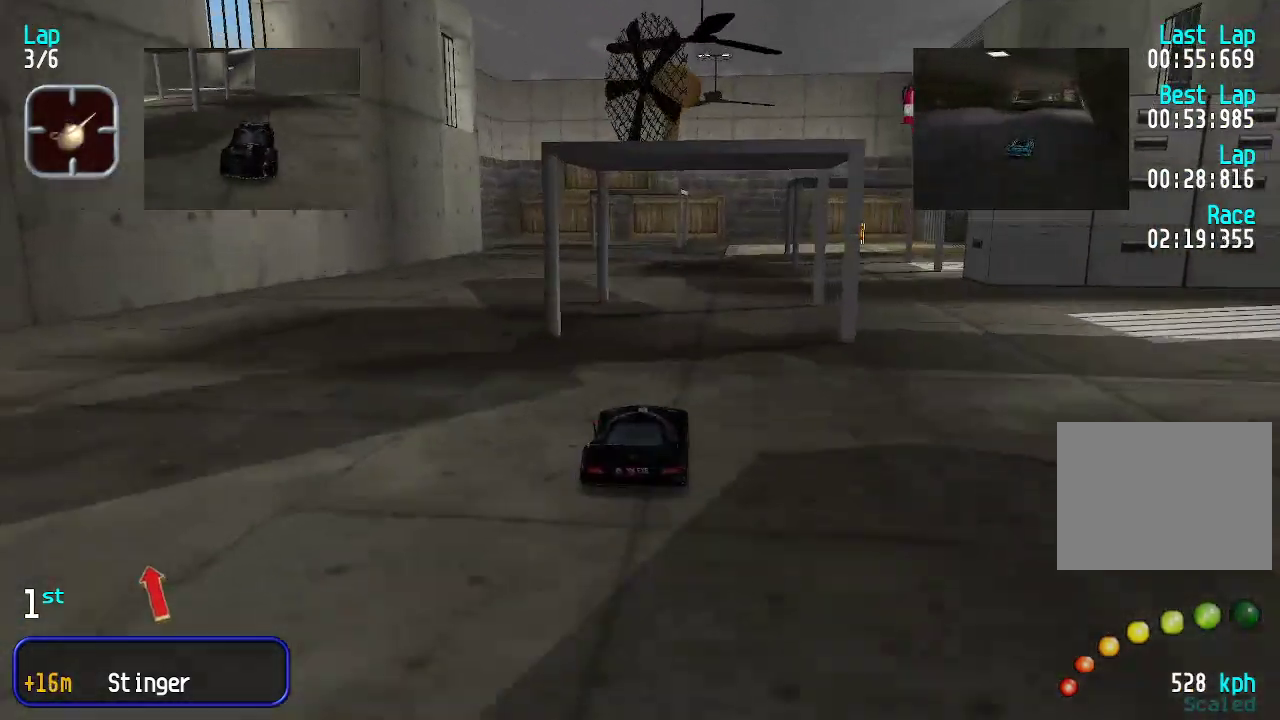
{"keys": ["right", "up"], "events": [[267, "up", "up"], [317, "down", "down"], [351, "right", "down"], [451, "down", "up"], [451, "up", "down"]]}
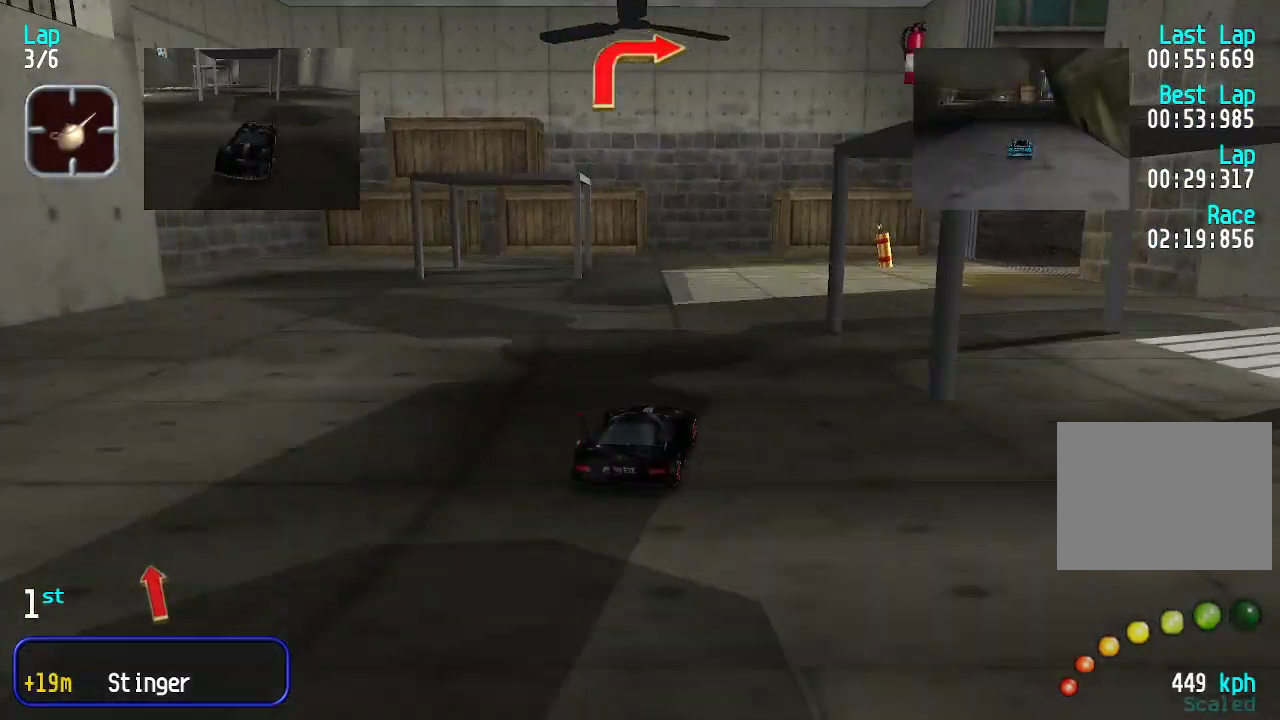
{"keys": ["right", "up"], "events": [[200, "up", "up"], [434, "up", "down"]]}
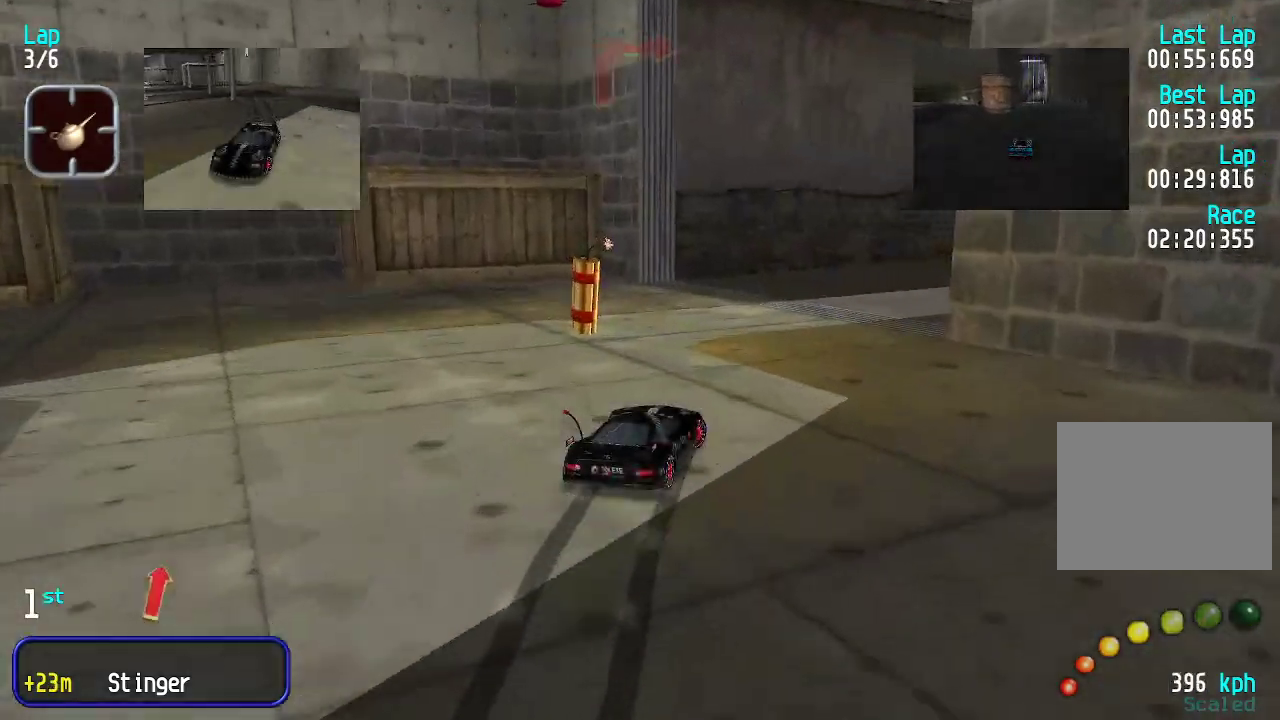
{"keys": ["right", "up"], "events": [[16, "up", "up"], [117, "up", "down"], [200, "up", "up"], [300, "up", "down"], [400, "up", "up"], [484, "up", "down"]]}
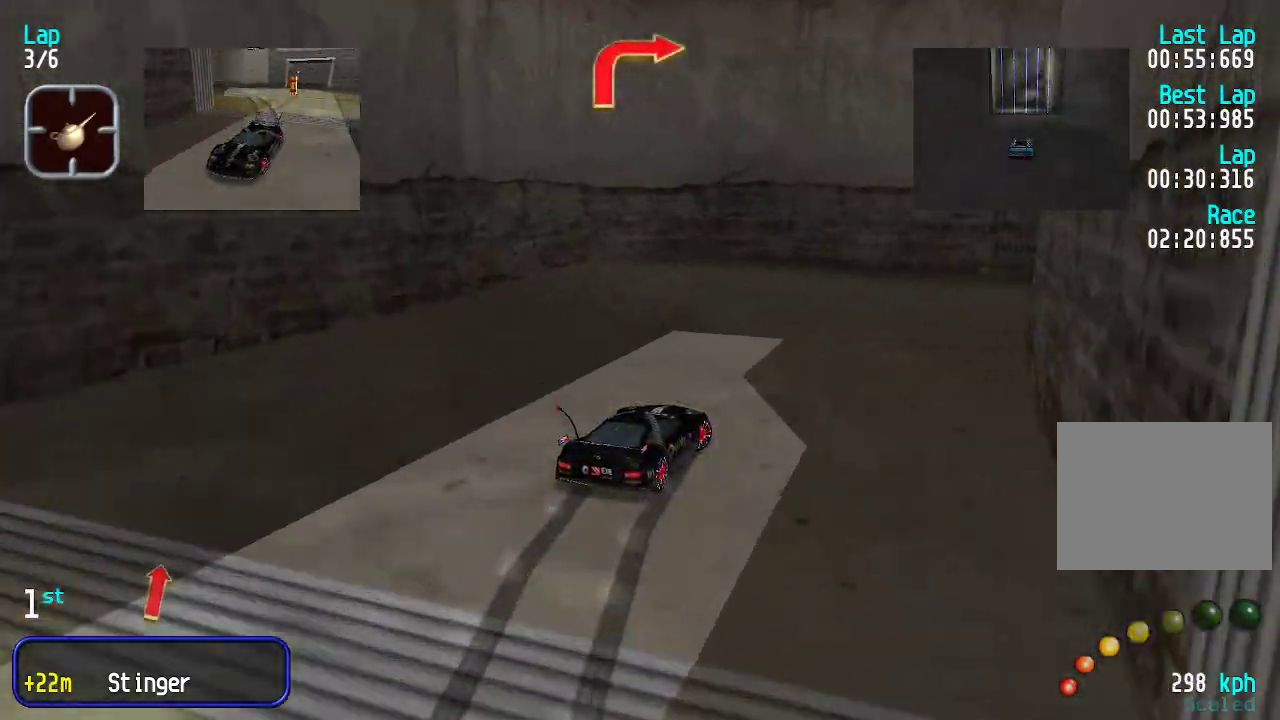
{"keys": ["right", "up"], "events": [[33, "up", "up"], [150, "up", "down"], [300, "up", "up"], [350, "up", "down"]]}
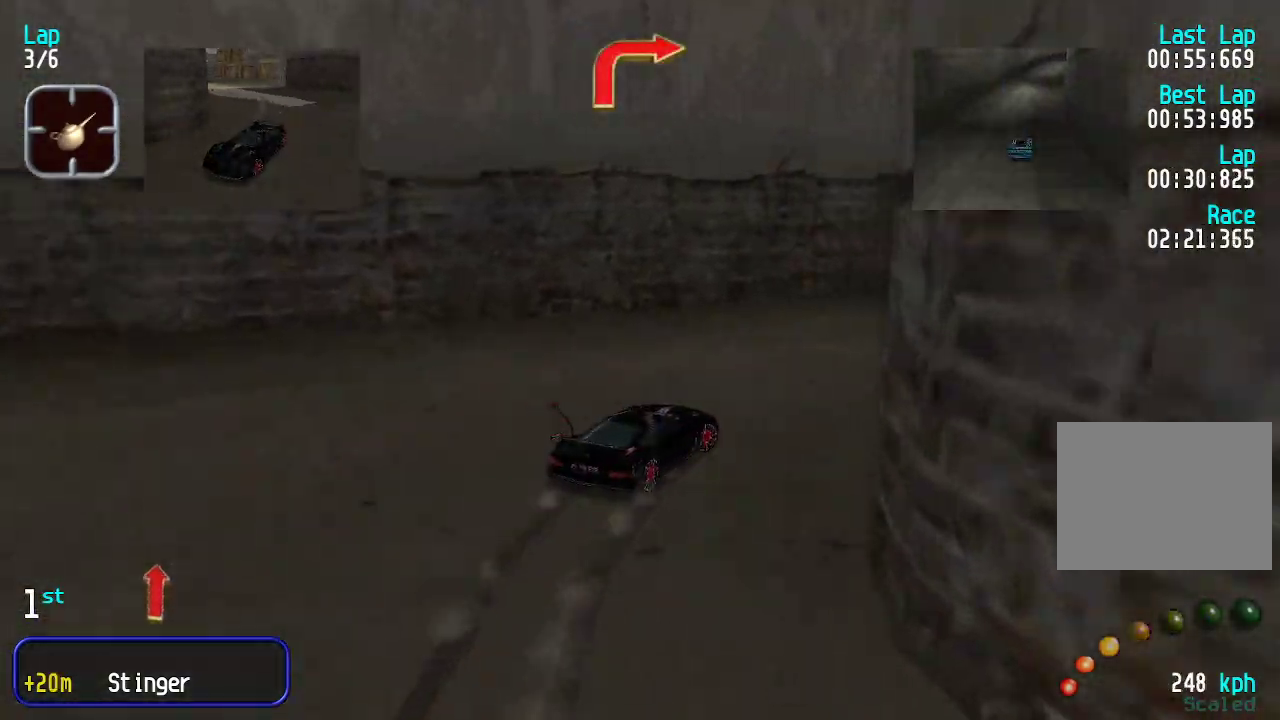
{"keys": ["up"], "events": [[184, "right", "up"], [234, "right", "down"], [318, "right", "up"]]}
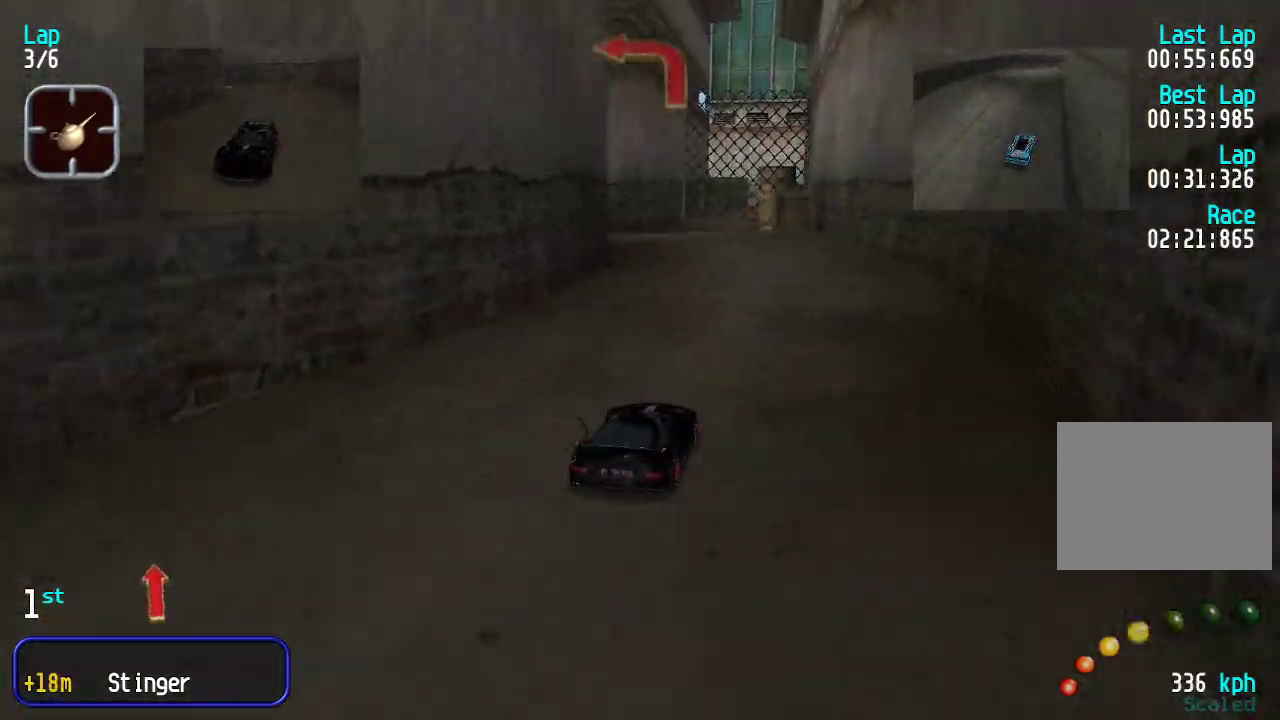
{"keys": ["left", "up"], "events": [[234, "left", "down"], [284, "up", "up"], [418, "up", "down"]]}
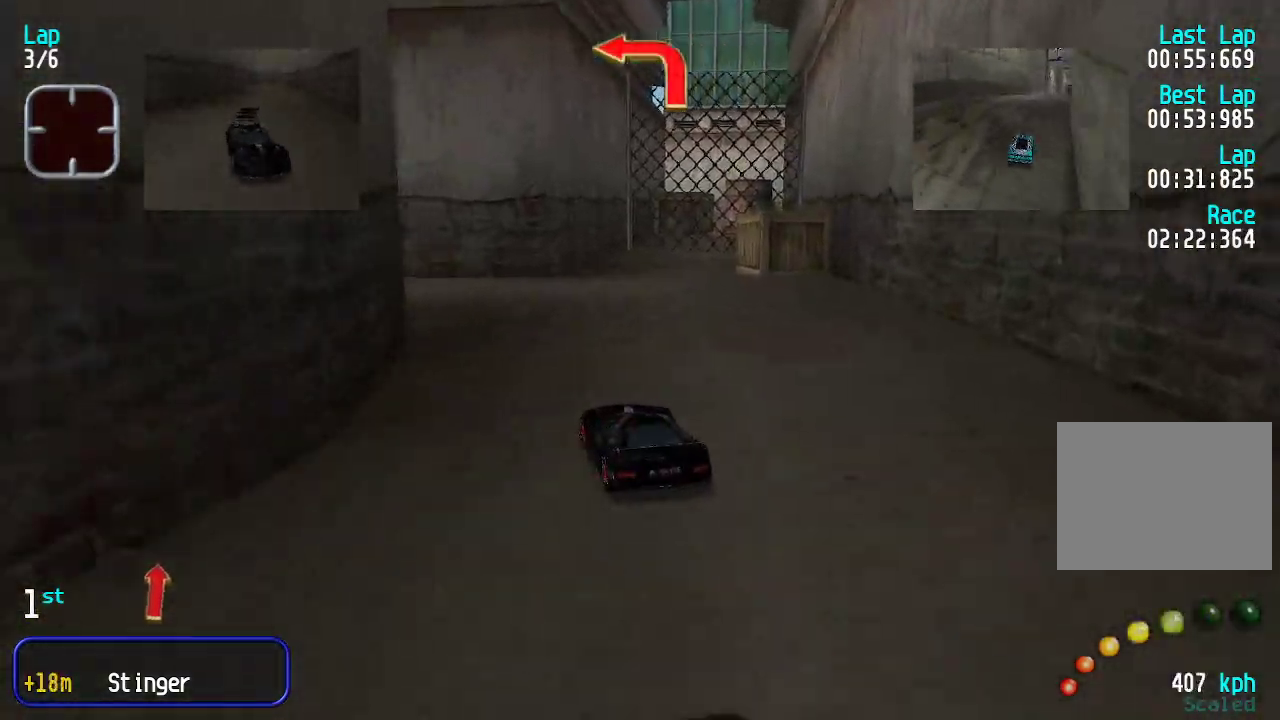
{"keys": ["left", "up"], "events": [[17, "up", "up"], [117, "up", "down"], [200, "up", "up"], [301, "up", "down"]]}
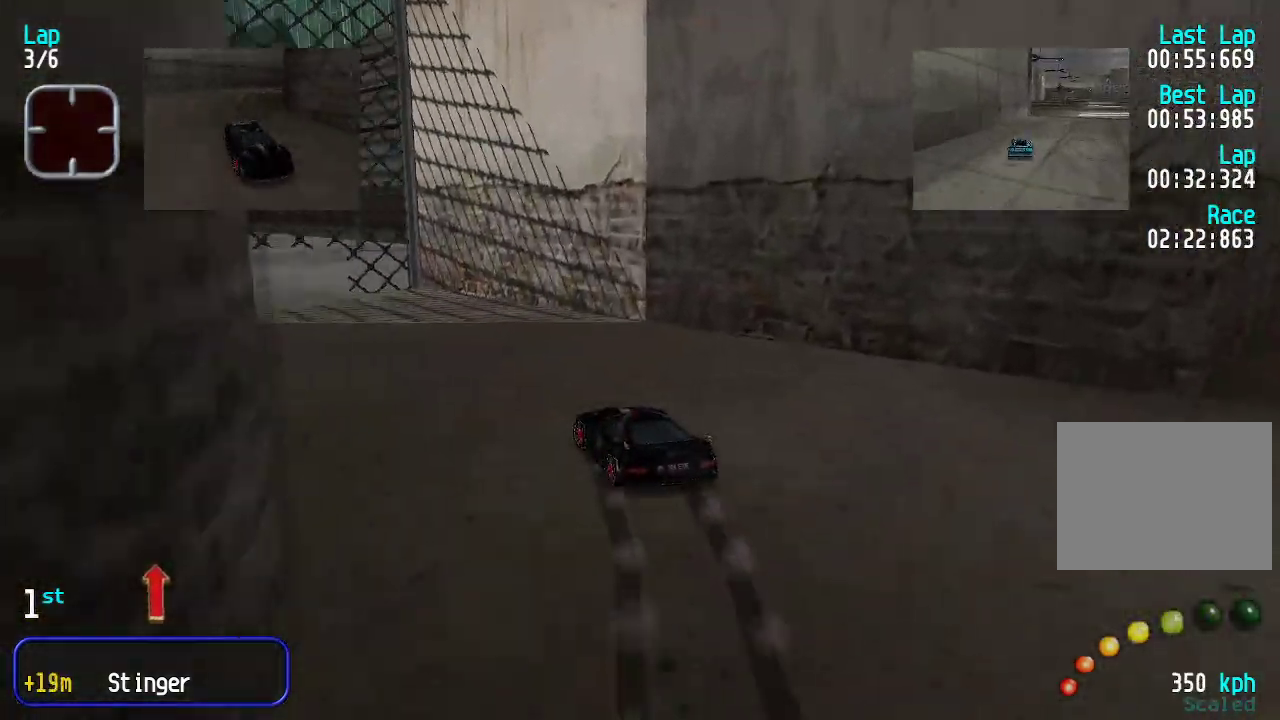
{"keys": ["right", "up"], "events": [[67, "left", "up"], [167, "left", "down"], [367, "left", "up"], [367, "right", "down"]]}
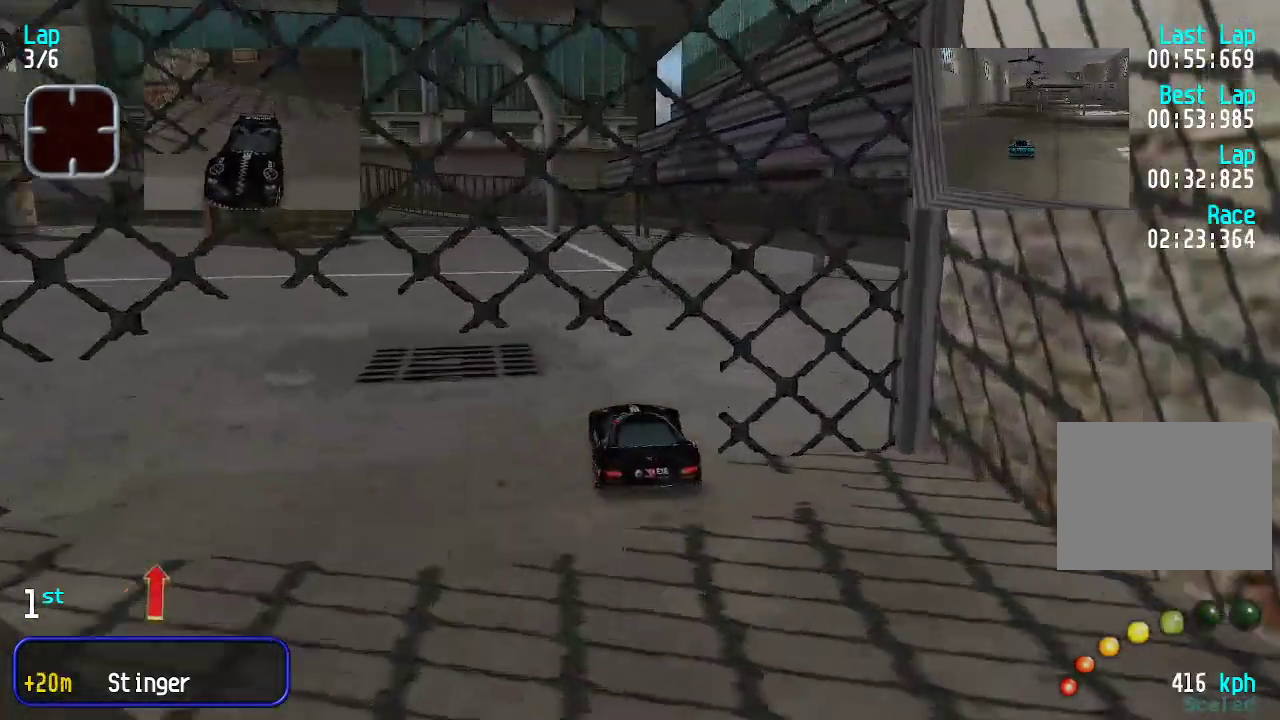
{"keys": ["up"], "events": [[17, "right", "up"], [50, "right", "down"], [100, "right", "up"], [334, "left", "down"], [384, "left", "up"]]}
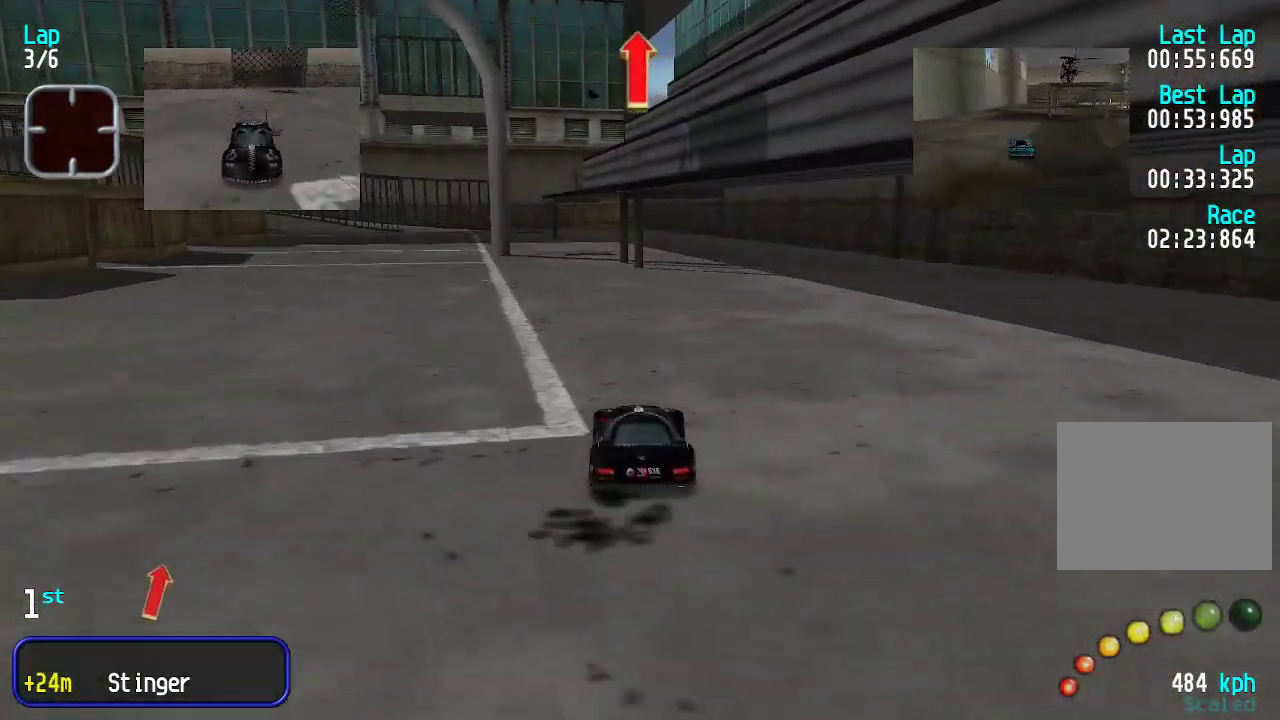
{"keys": ["up"], "events": [[117, "left", "down"], [150, "left", "up"], [300, "left", "down"], [350, "left", "up"], [434, "left", "down"], [484, "left", "up"]]}
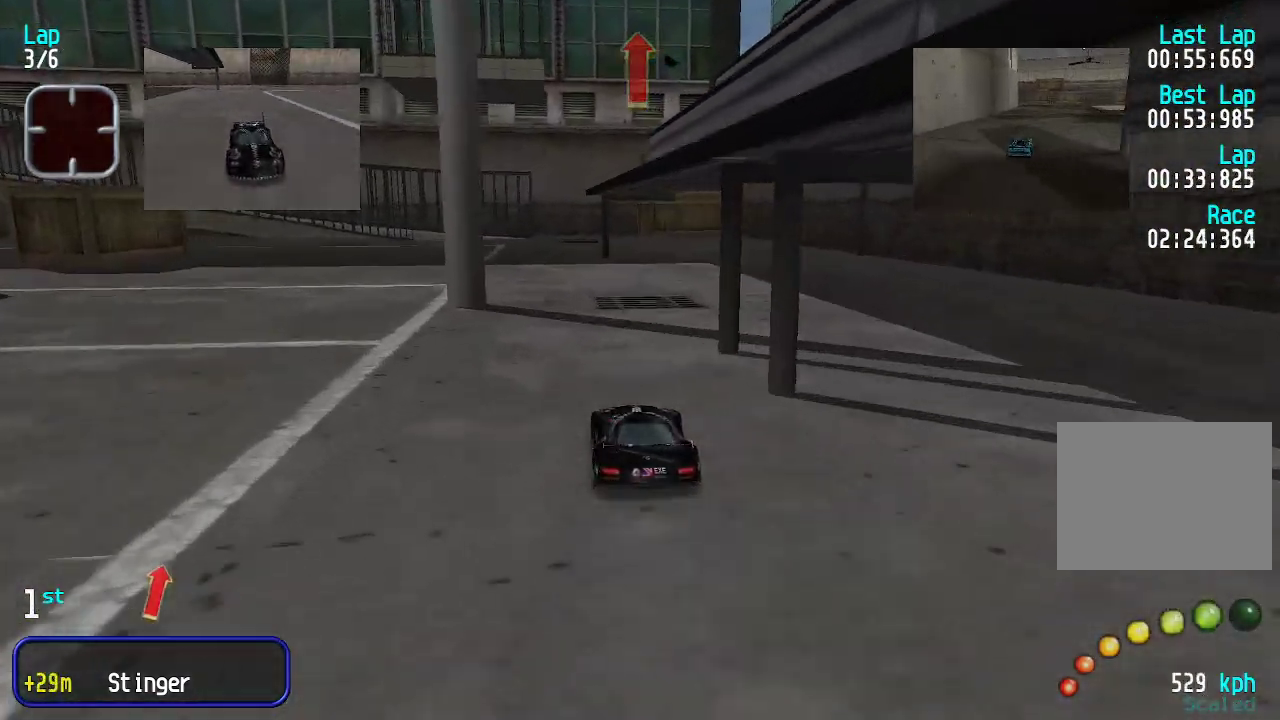
{"keys": ["up"], "events": []}
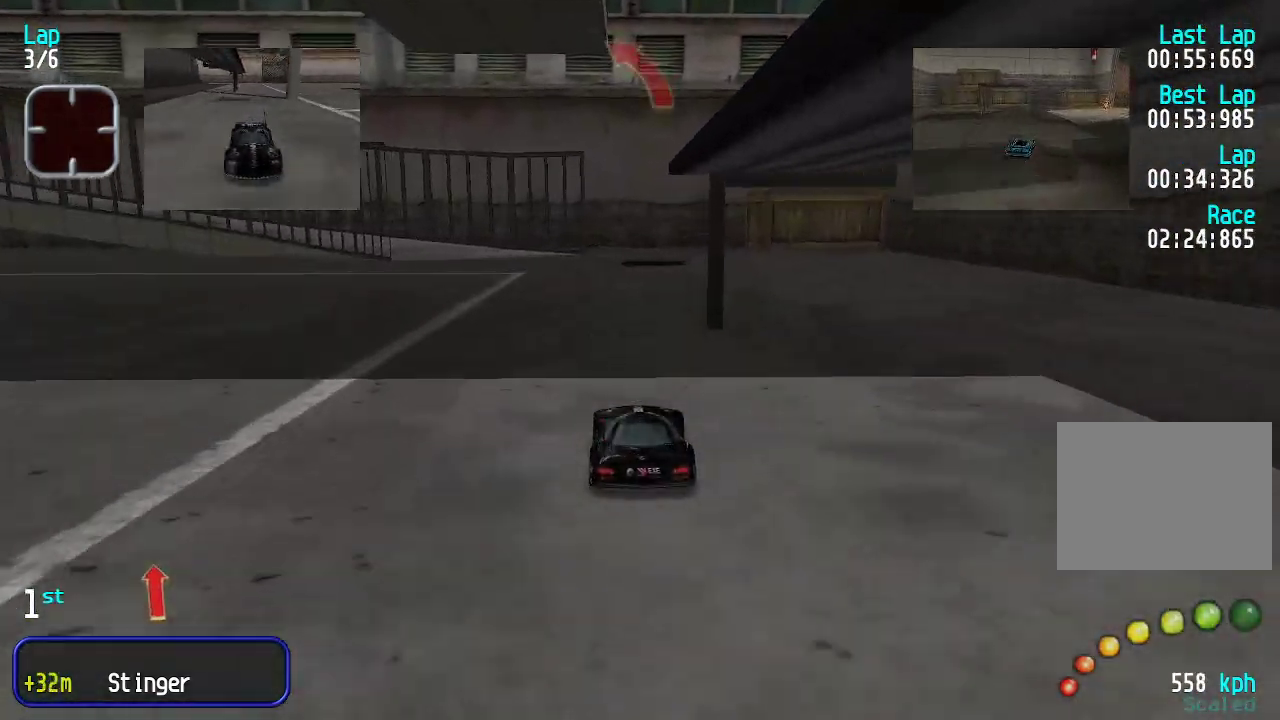
{"keys": ["left"], "events": [[50, "left", "down"], [151, "up", "up"], [334, "up", "down"], [434, "up", "up"]]}
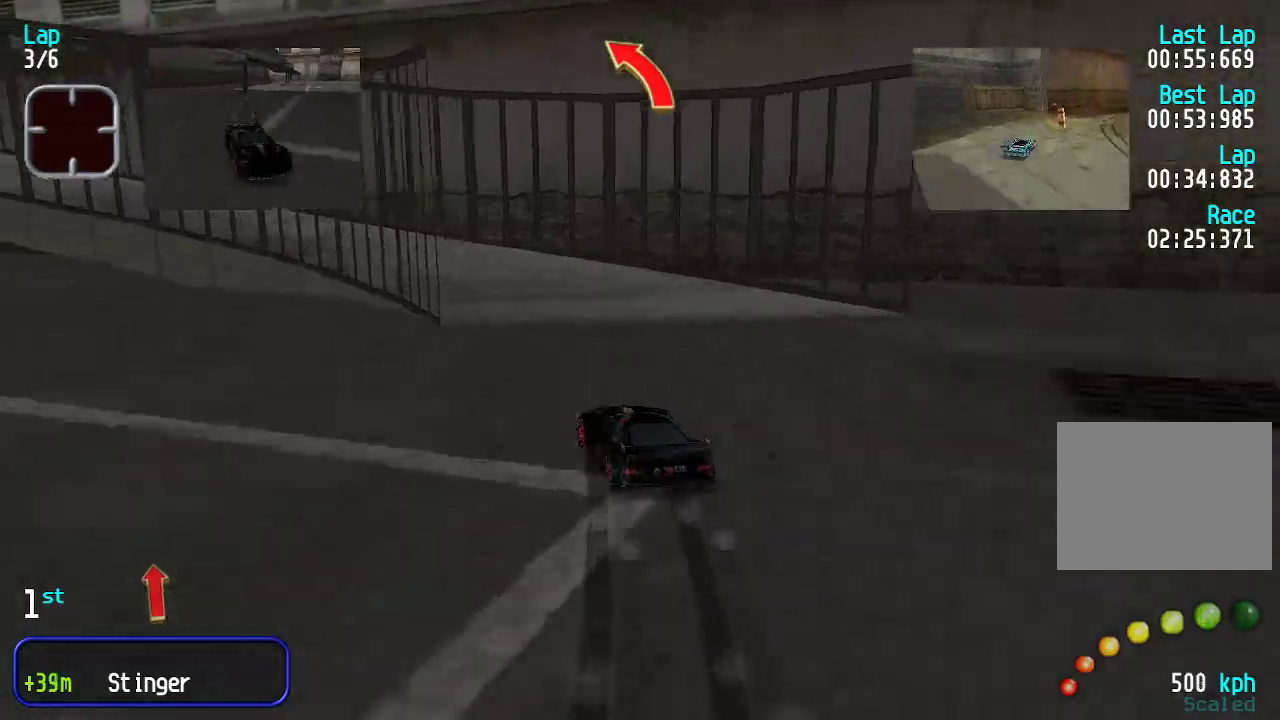
{"keys": ["left", "up"], "events": [[117, "up", "down"], [351, "left", "up"], [434, "left", "down"]]}
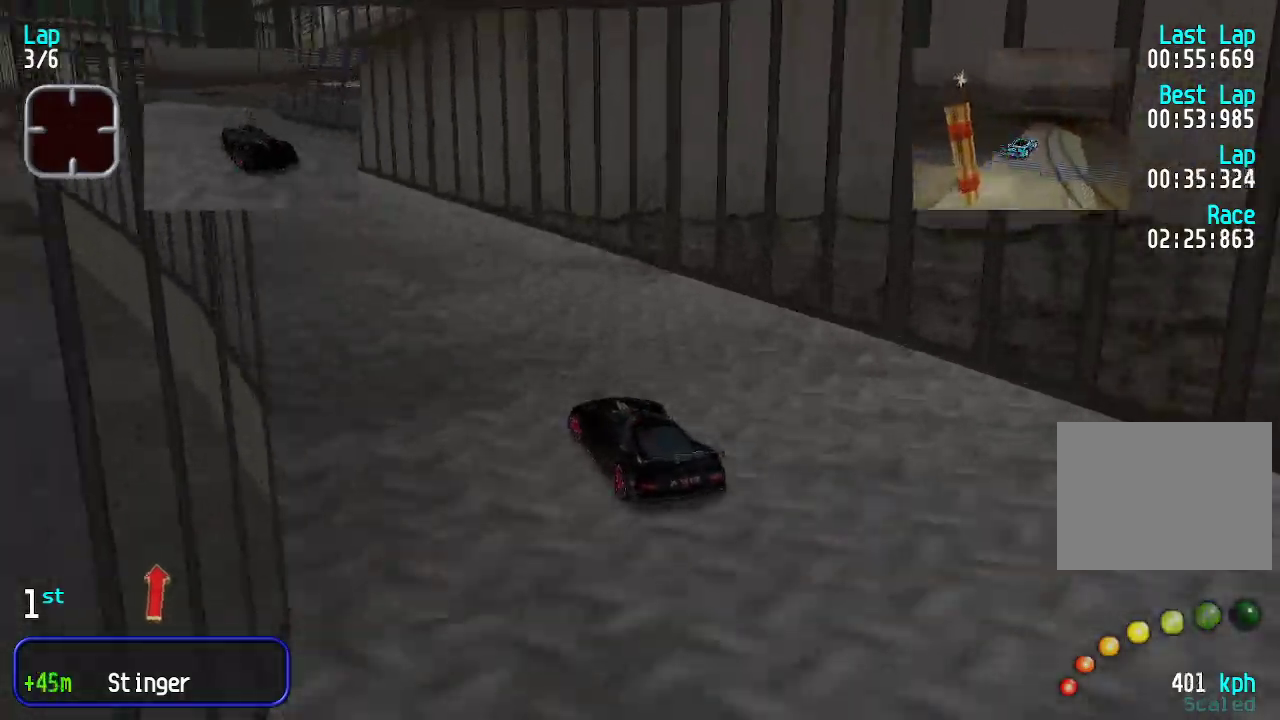
{"keys": ["up"], "events": [[117, "left", "up"], [167, "left", "down"], [267, "left", "up"]]}
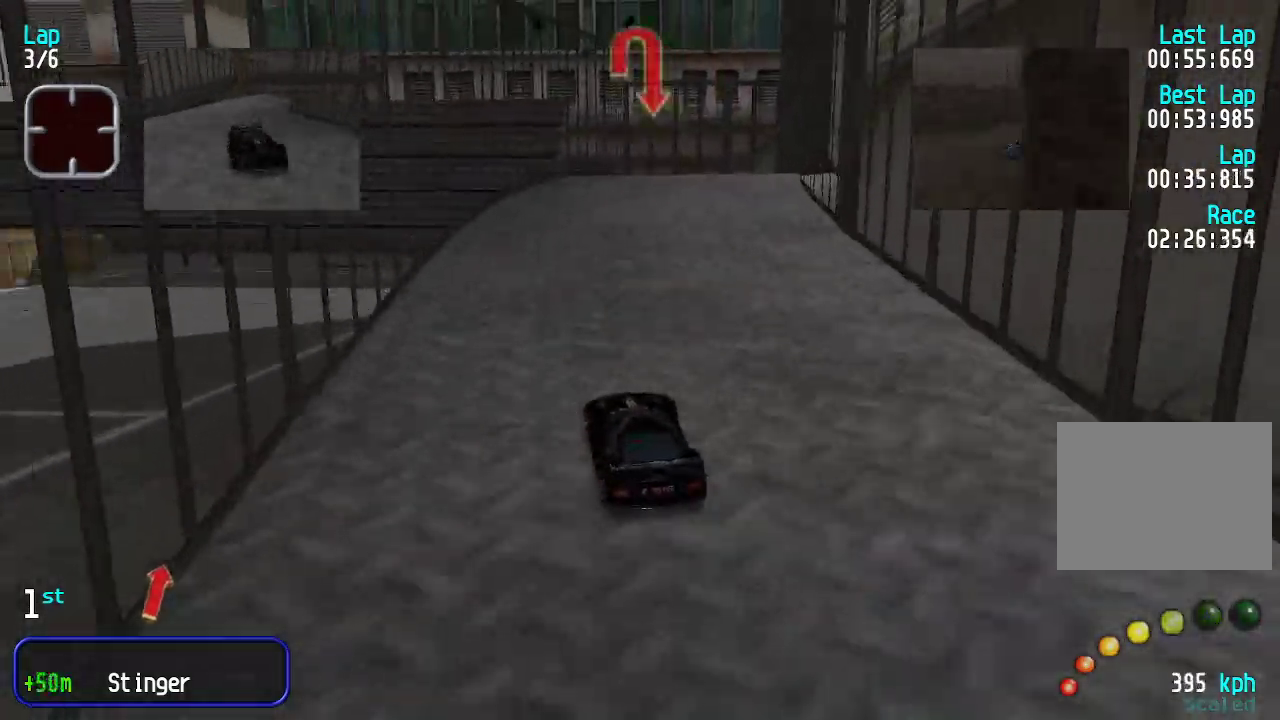
{"keys": ["right", "up"], "events": [[67, "up", "up"], [167, "down", "down"], [167, "right", "down"], [267, "down", "up"], [301, "up", "down"]]}
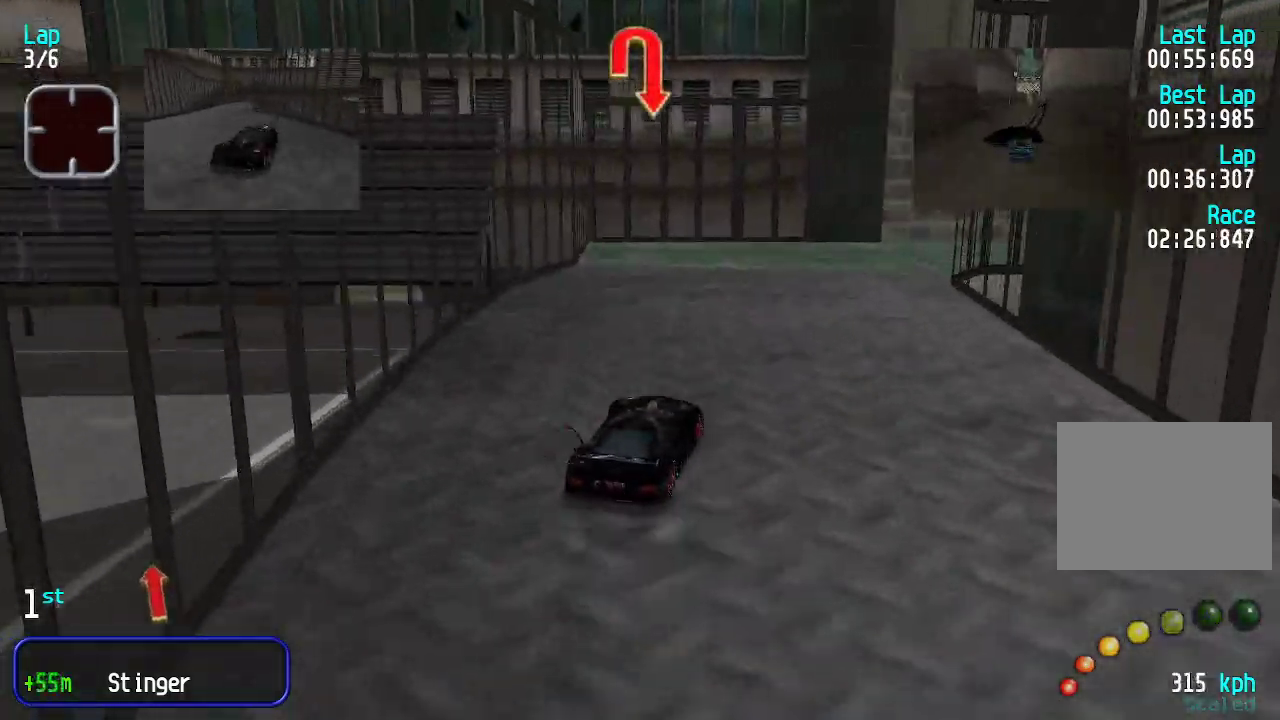
{"keys": ["right", "up"], "events": [[217, "down", "down"], [217, "up", "up"], [417, "down", "up"], [501, "up", "down"]]}
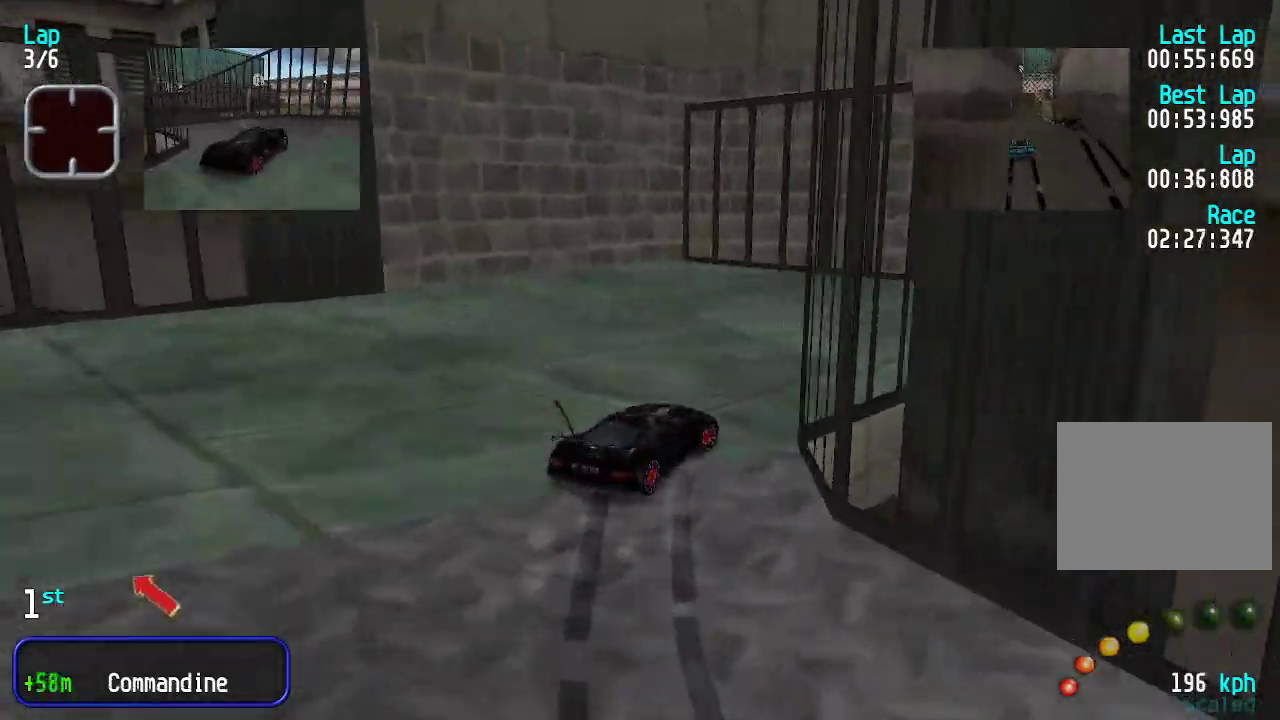
{"keys": ["right", "up"], "events": []}
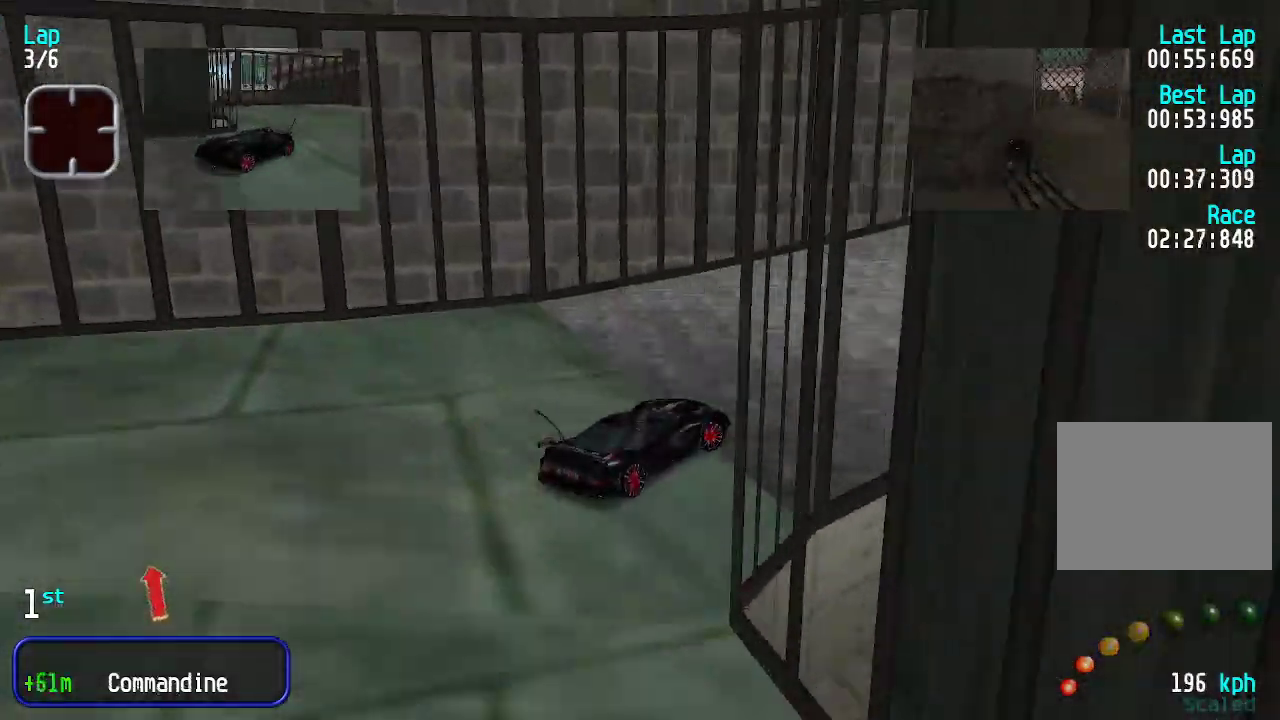
{"keys": ["left", "up"], "events": [[67, "right", "up"], [150, "right", "down"], [300, "right", "up"], [400, "left", "down"]]}
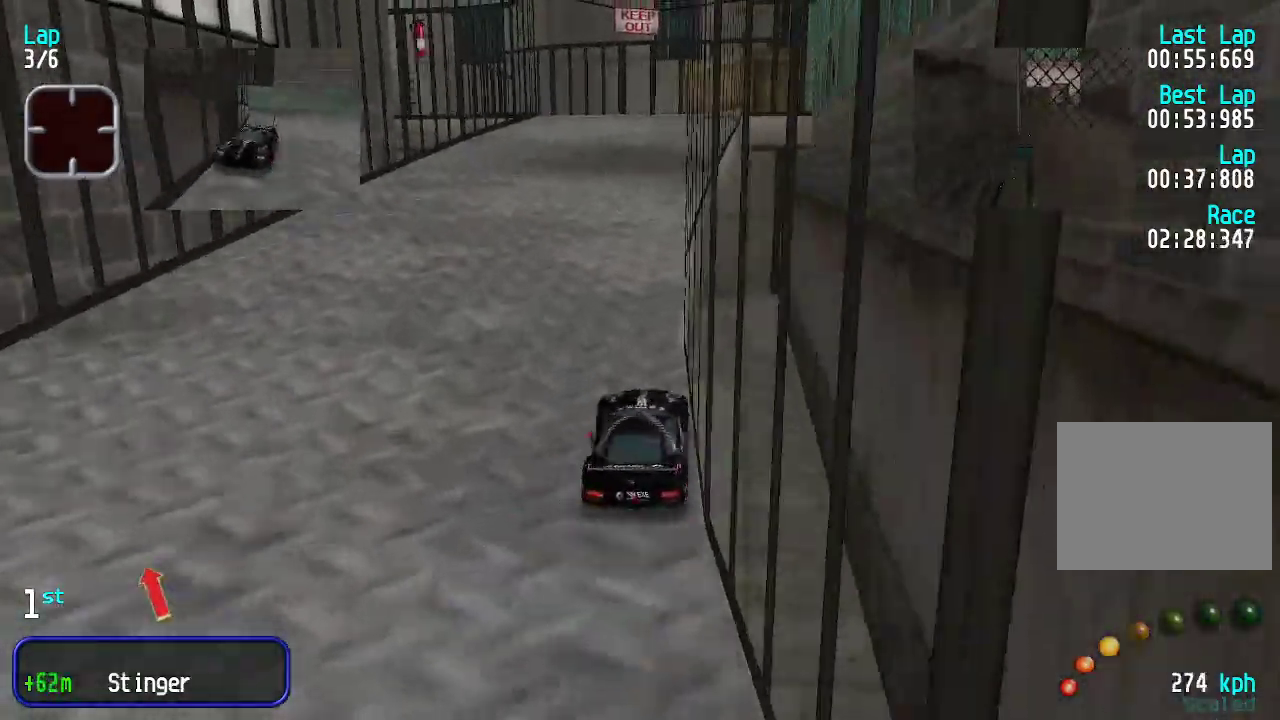
{"keys": ["up"], "events": [[33, "left", "up"], [367, "left", "down"], [467, "left", "up"]]}
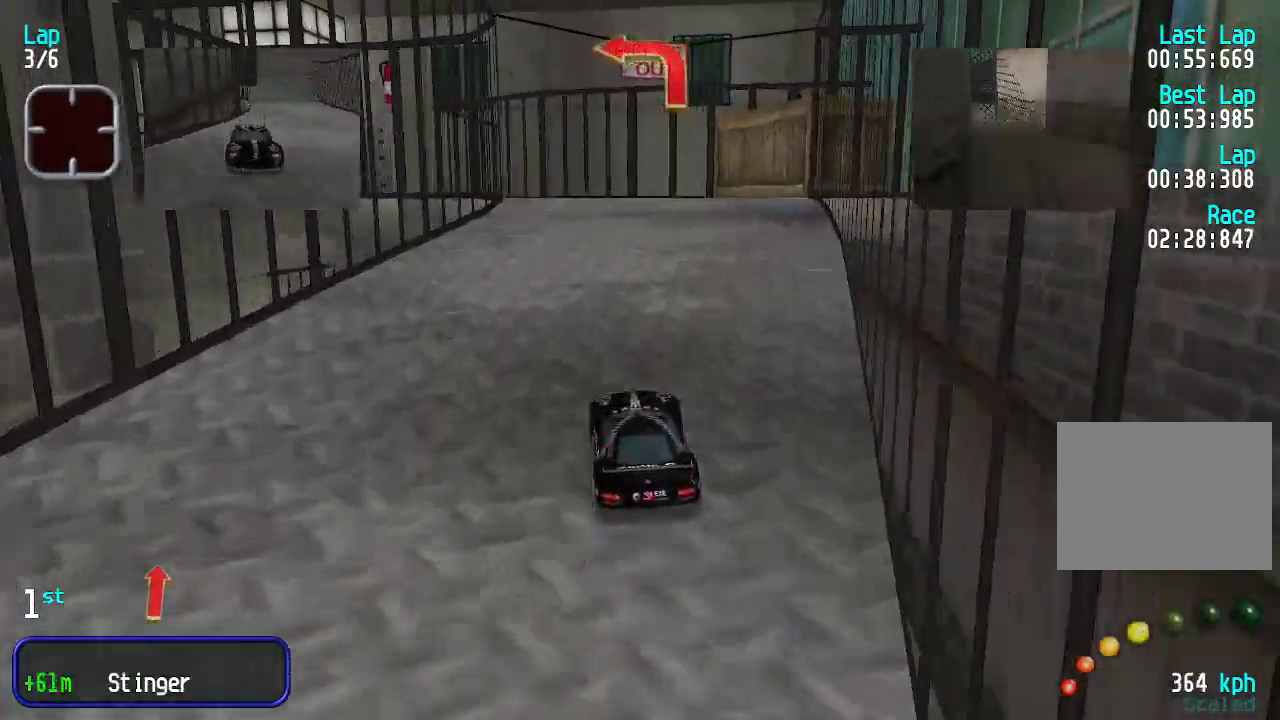
{"keys": ["up"], "events": [[51, "left", "down"], [101, "left", "up"], [234, "left", "down"], [334, "left", "up"], [384, "left", "down"], [468, "left", "up"]]}
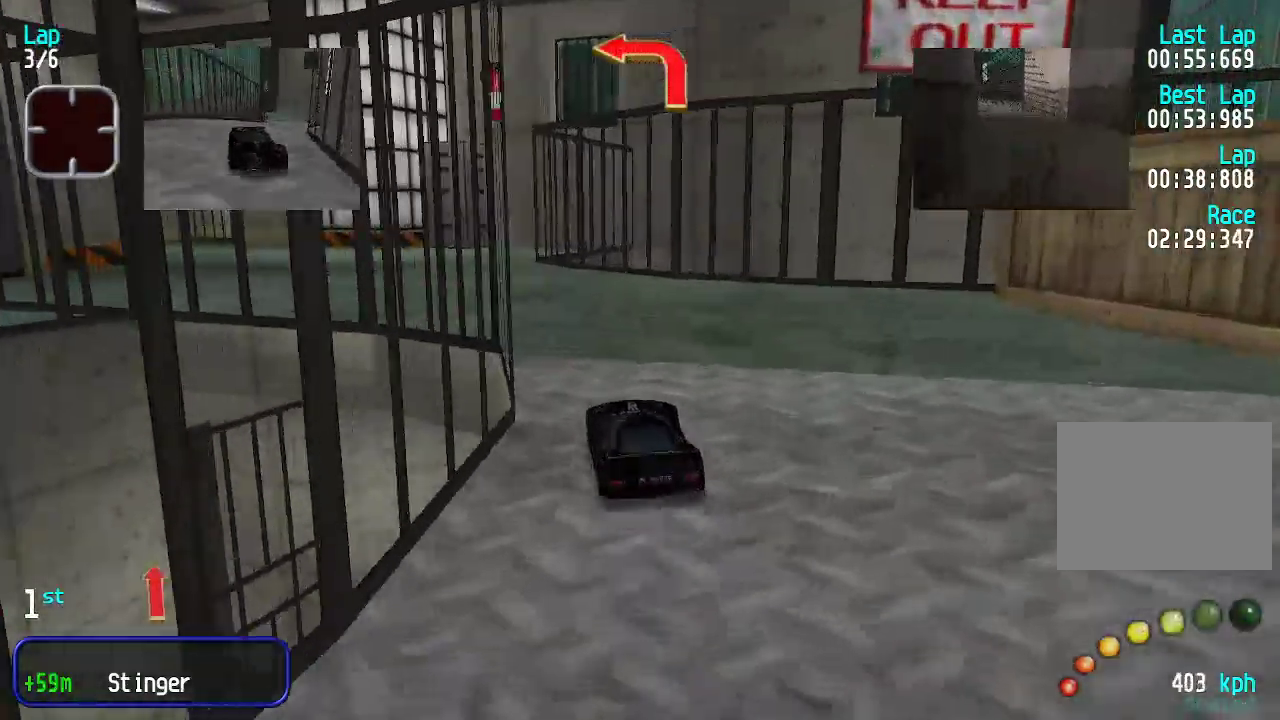
{"keys": ["left", "up"], "events": [[17, "left", "down"], [201, "left", "up"], [301, "left", "down"], [384, "left", "up"], [434, "left", "down"]]}
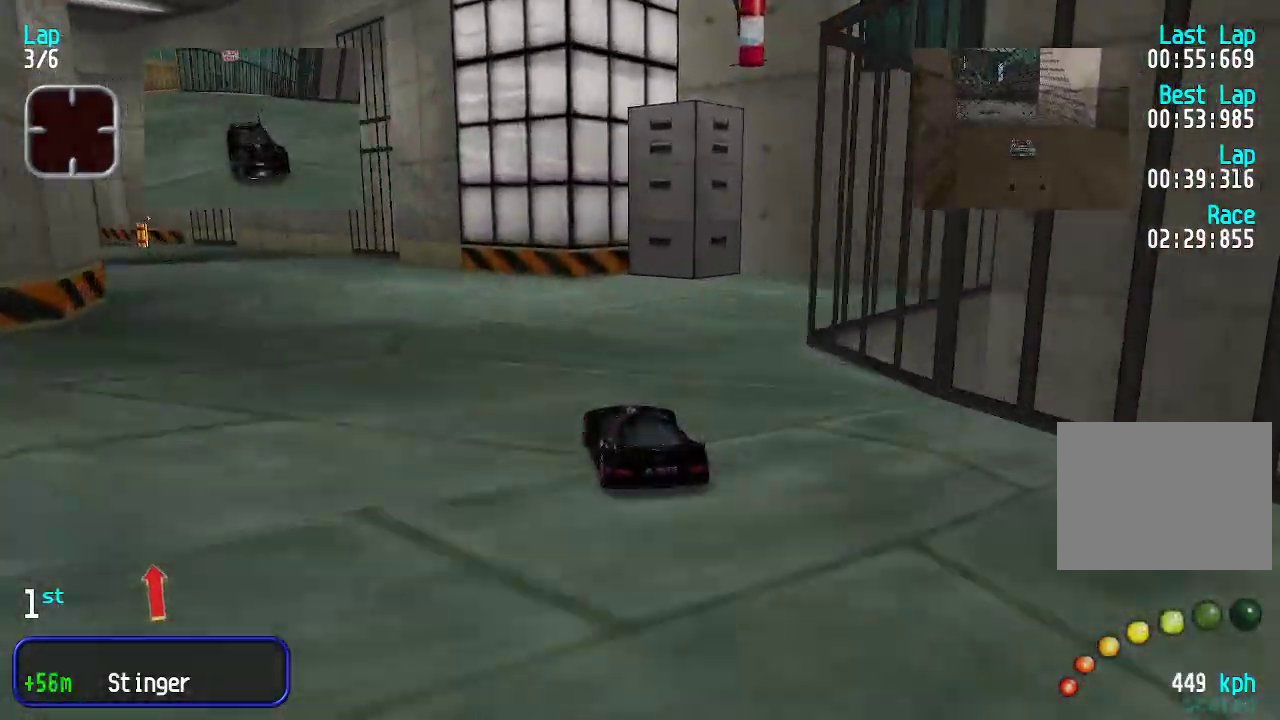
{"keys": ["left", "up"], "events": [[50, "left", "up"], [134, "left", "down"], [234, "left", "up"], [317, "left", "down"], [417, "left", "up"], [501, "left", "down"]]}
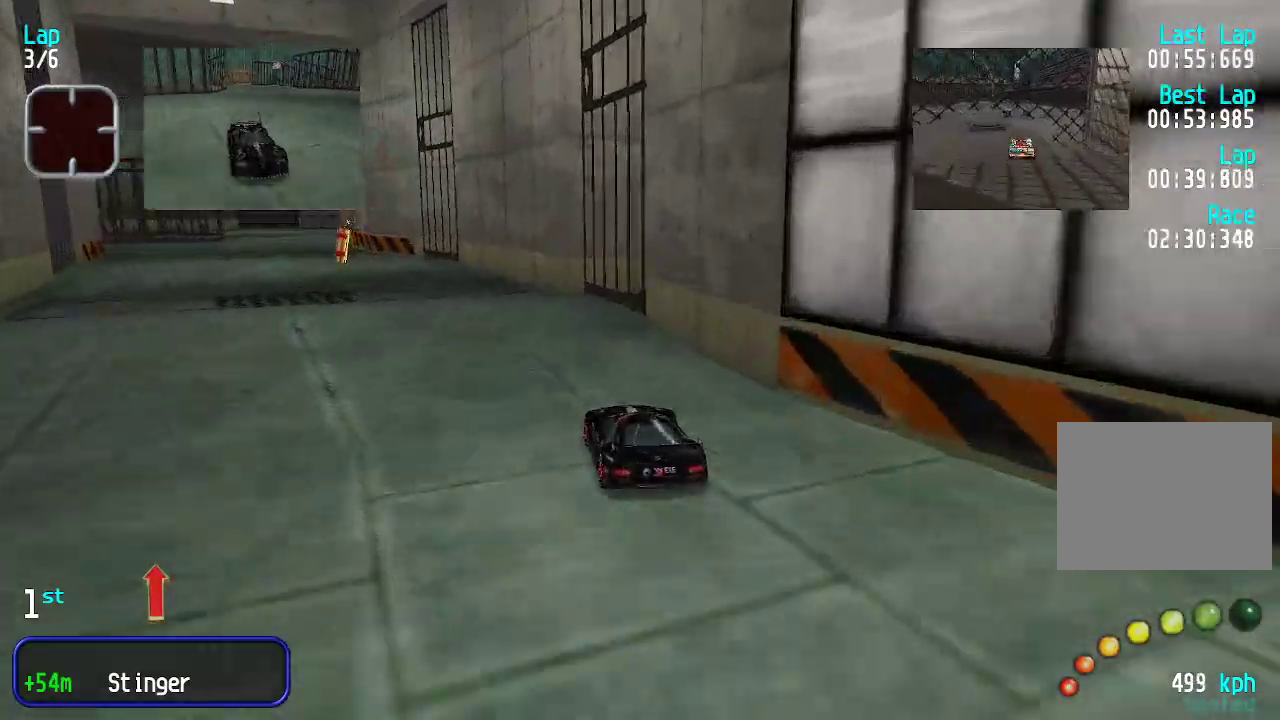
{"keys": ["left"], "events": [[100, "left", "up"], [150, "left", "down"], [284, "up", "up"], [384, "up", "down"], [417, "up", "up"]]}
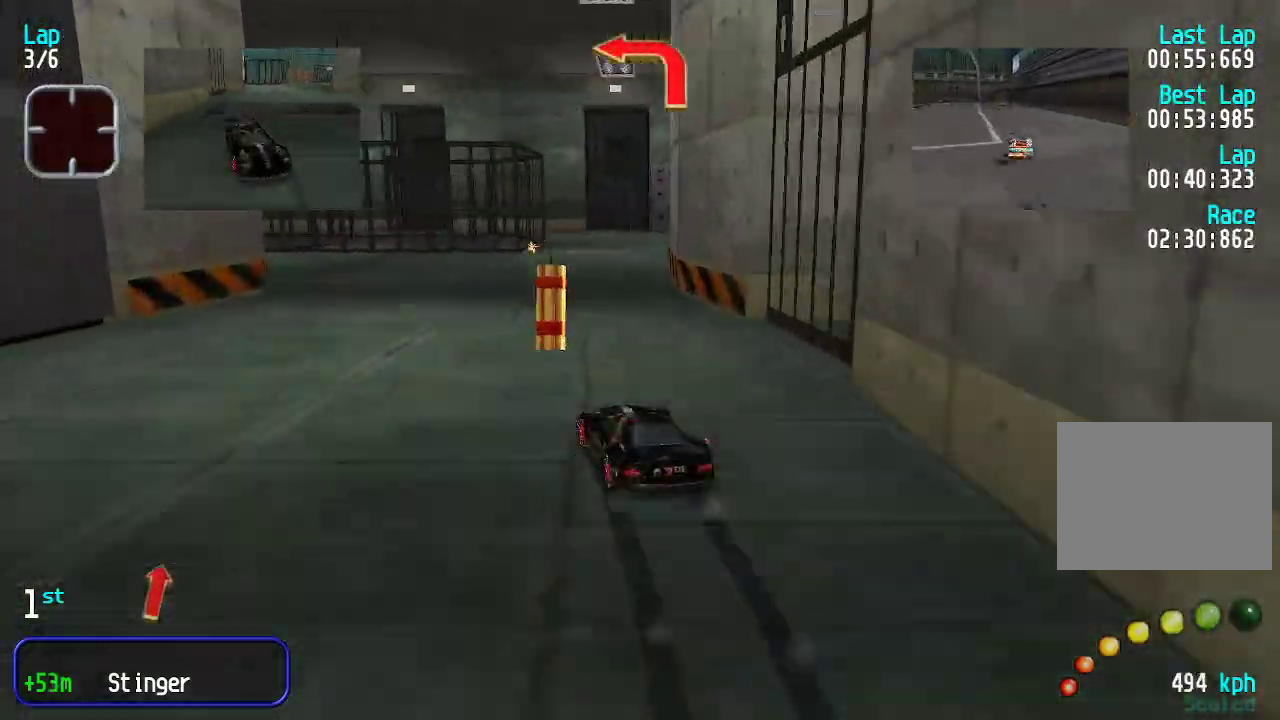
{"keys": ["left", "up"], "events": [[133, "up", "down"]]}
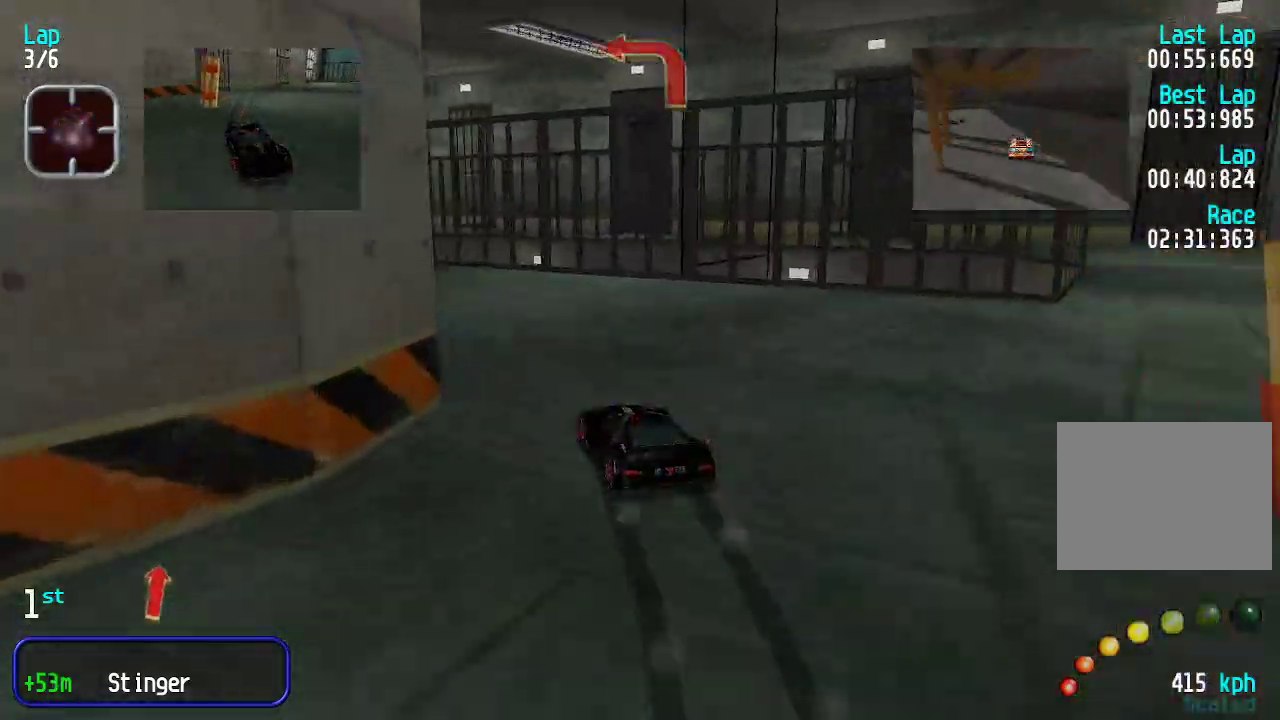
{"keys": ["left", "up"], "events": [[167, "left", "up"], [267, "left", "down"], [450, "left", "up"], [484, "left", "down"]]}
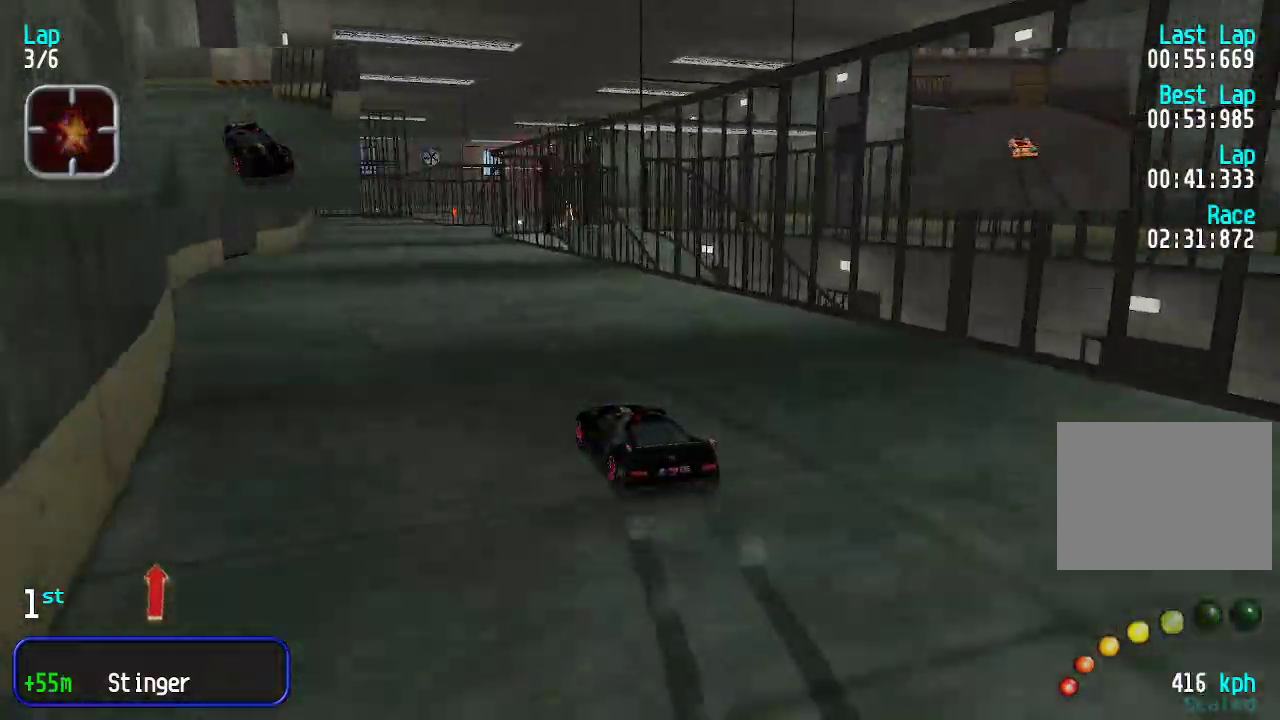
{"keys": ["up"], "events": [[134, "left", "up"], [368, "right", "down"], [418, "right", "up"]]}